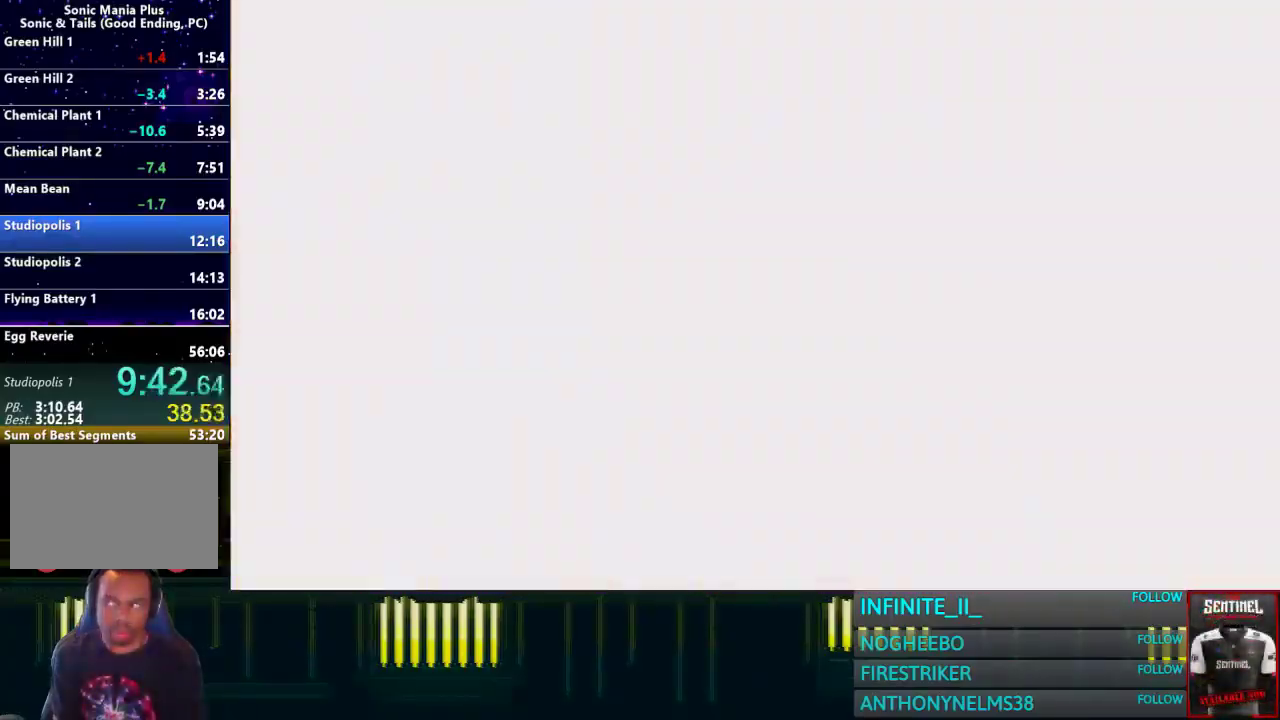
Gameplay with a controller (PlayStation layout); each line is a JSON object with the inputs held at the frame after it. "events" lists button and stick changes between this image and that frame as [ms after this image, input, new state], when the widget could be followed in between. This document gives stick clicks only as held states, not as events. Not read: CROSS START.
{"buttons": [], "left_stick": "center", "right_stick": "center", "events": []}
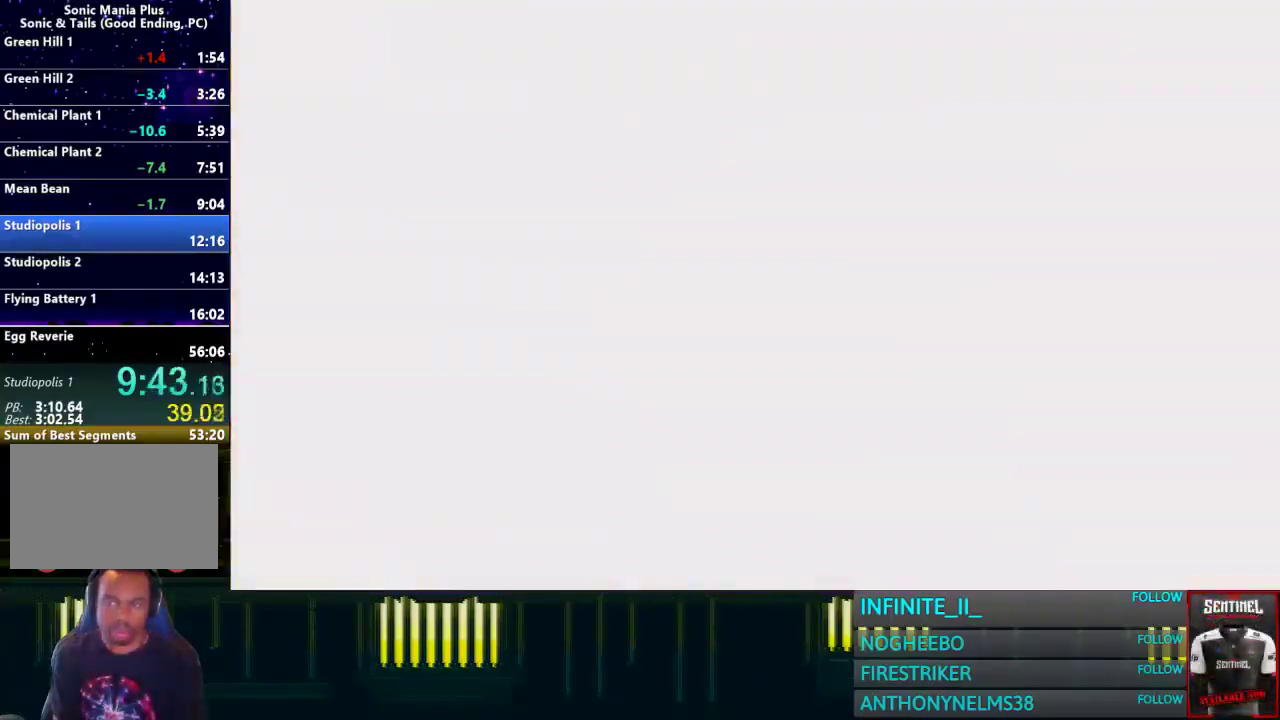
{"buttons": [], "left_stick": "center", "right_stick": "center", "events": []}
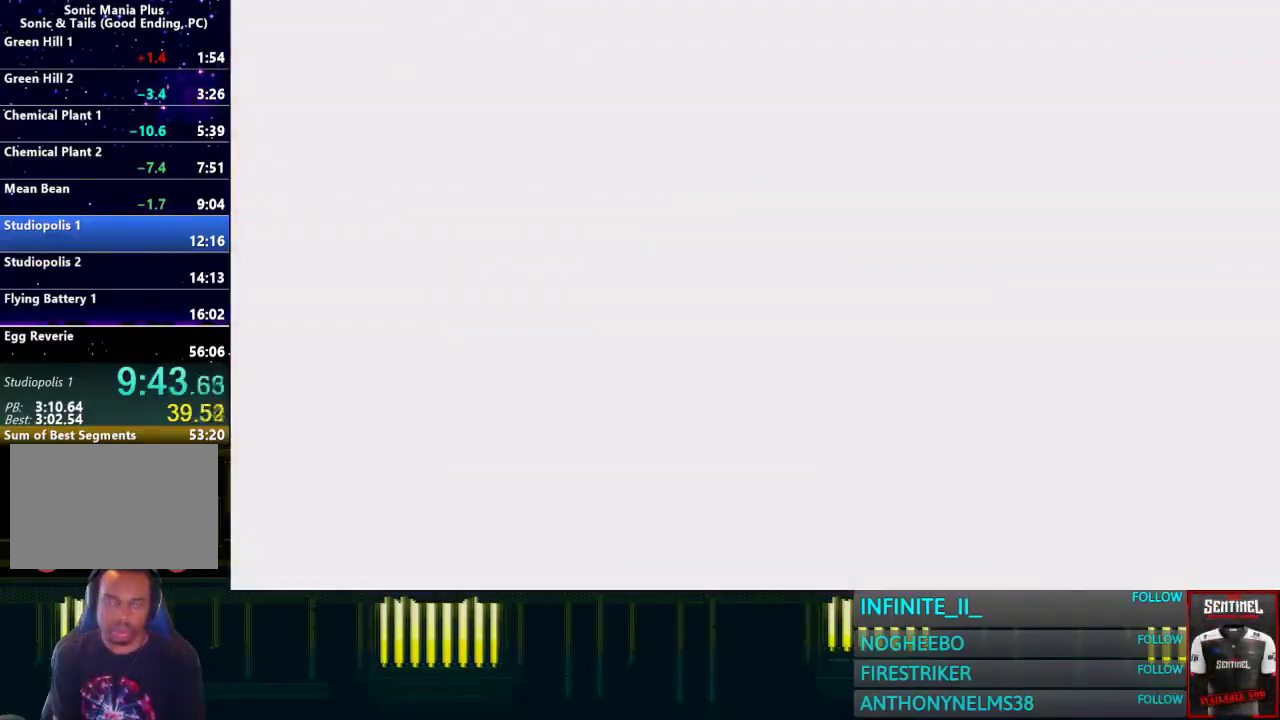
{"buttons": [], "left_stick": "left", "right_stick": "center", "events": [[134, "left_stick", "left"]]}
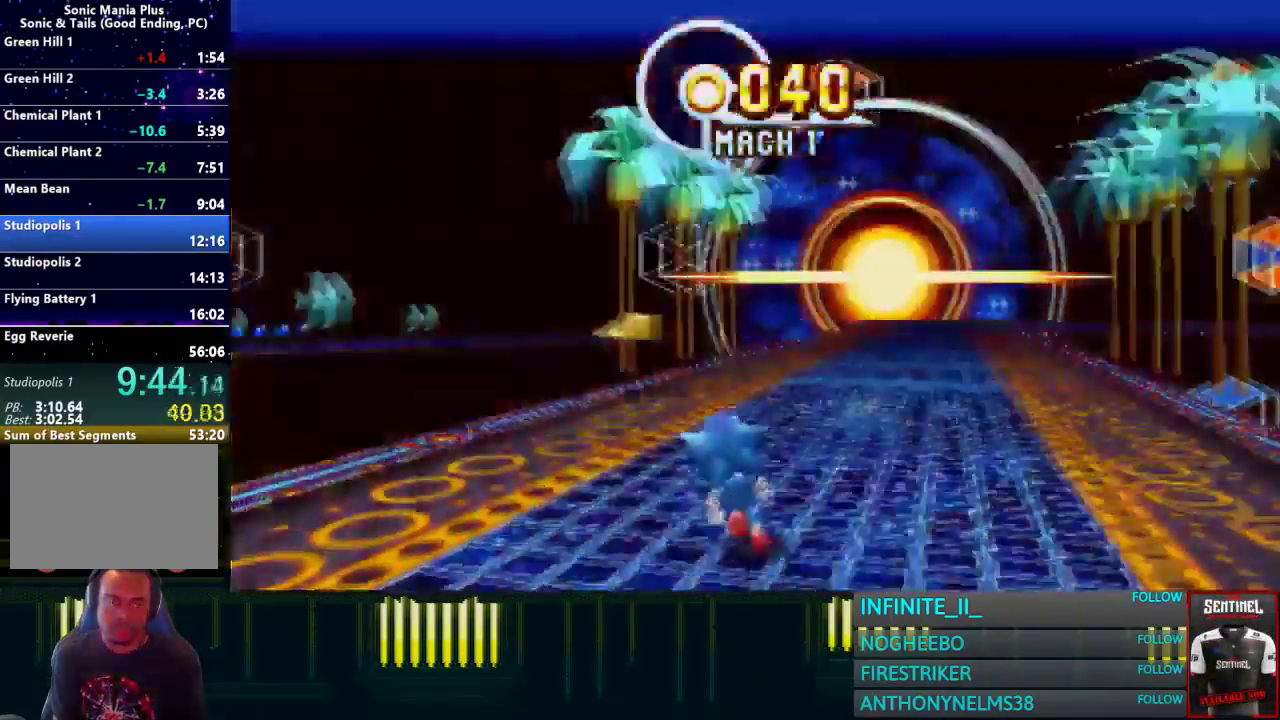
{"buttons": [], "left_stick": "up-right", "right_stick": "center", "events": [[367, "left_stick", "right"], [500, "left_stick", "up-right"]]}
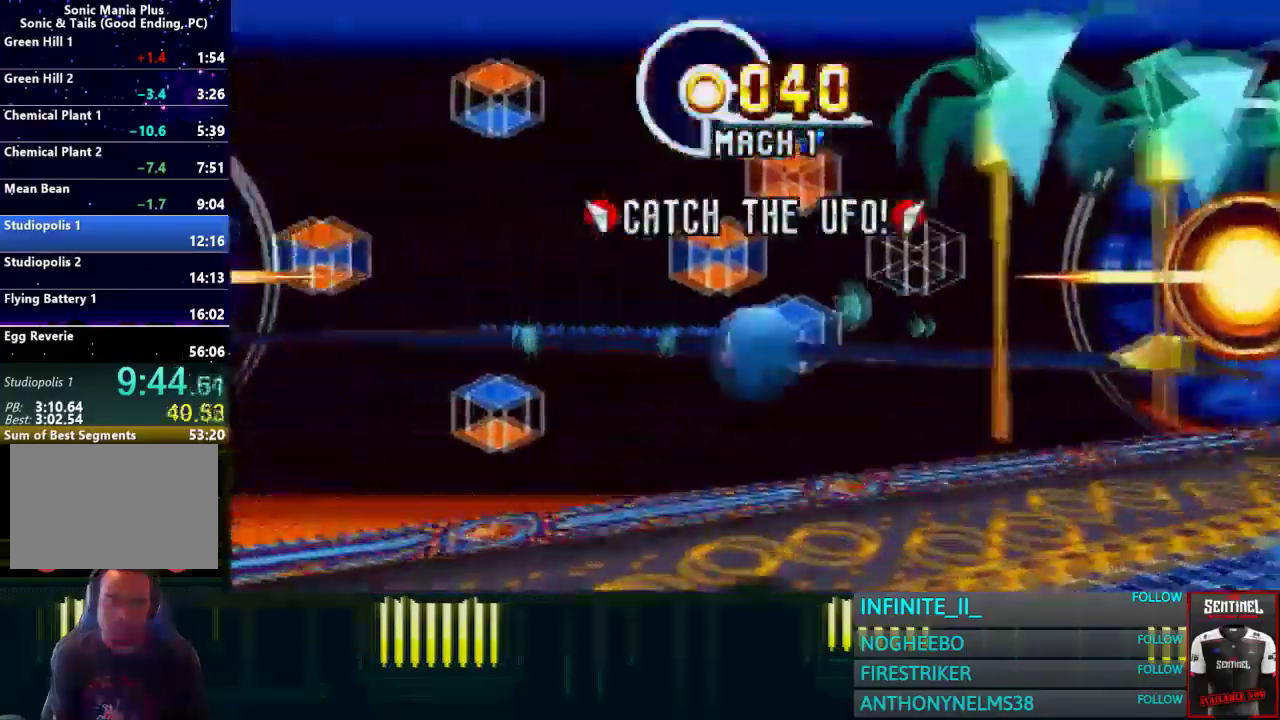
{"buttons": [], "left_stick": "right", "right_stick": "center"}
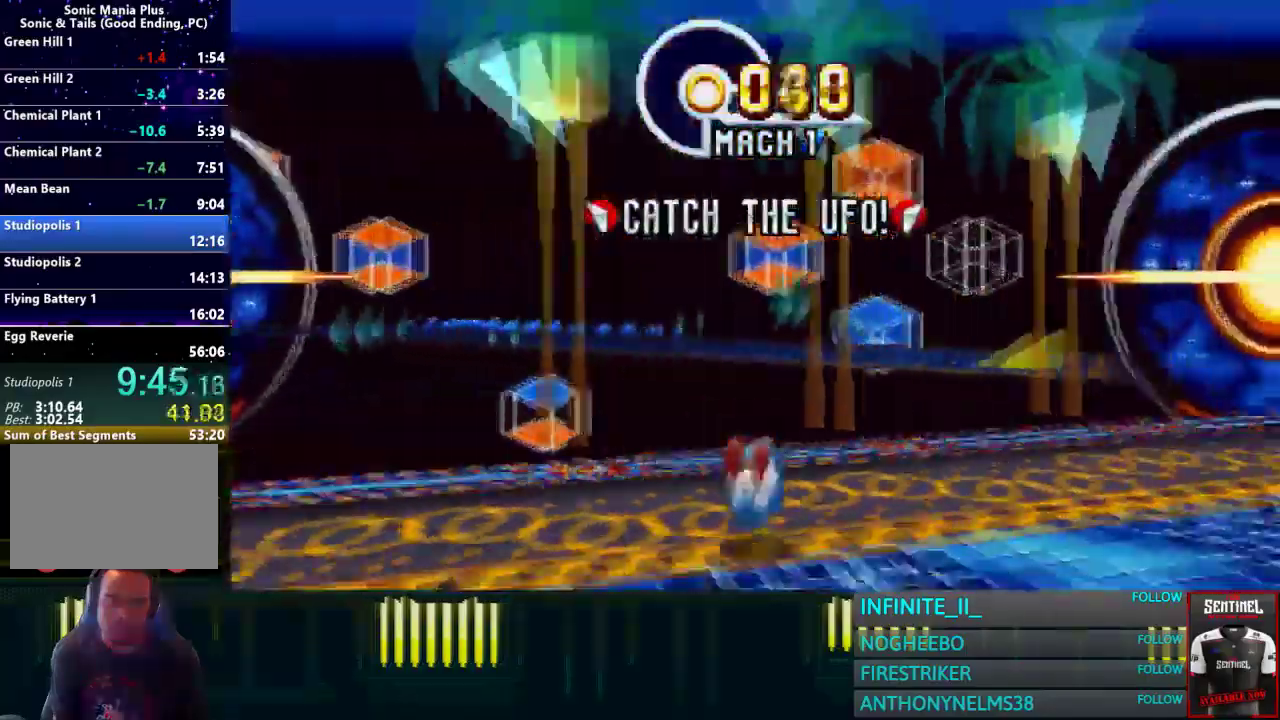
{"buttons": [], "left_stick": "right", "right_stick": "center"}
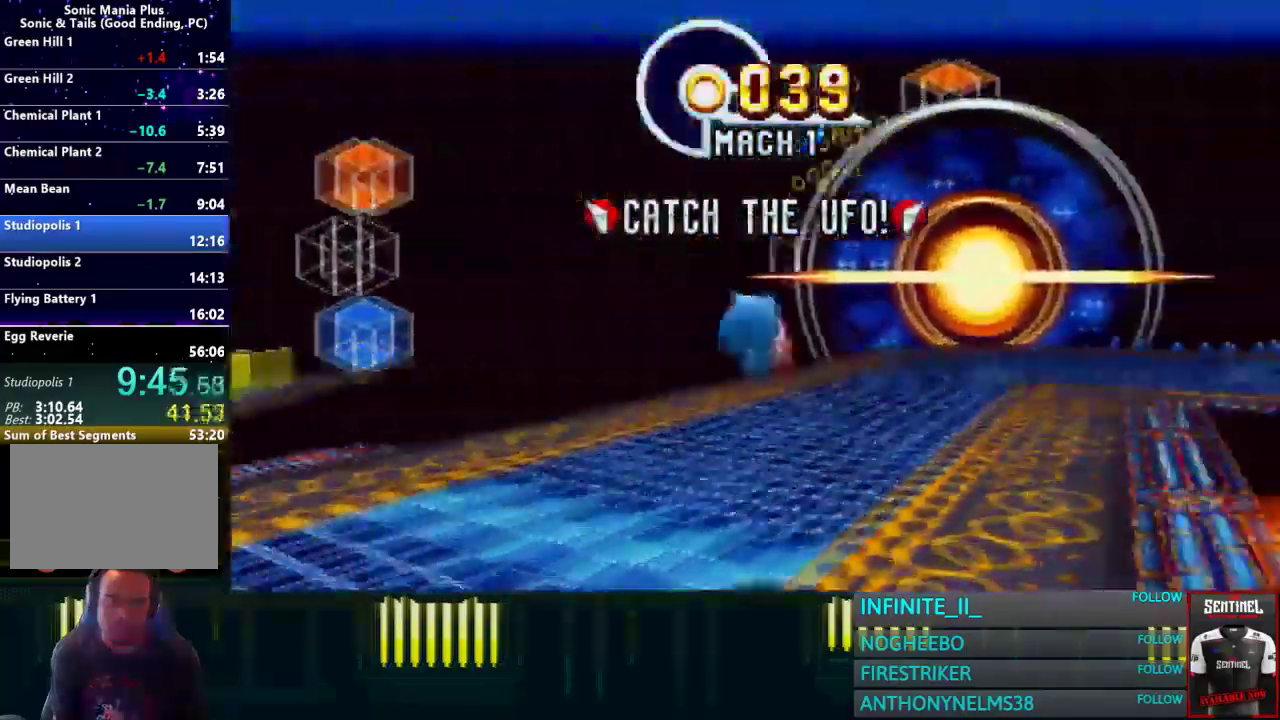
{"buttons": [], "left_stick": "right", "right_stick": "center"}
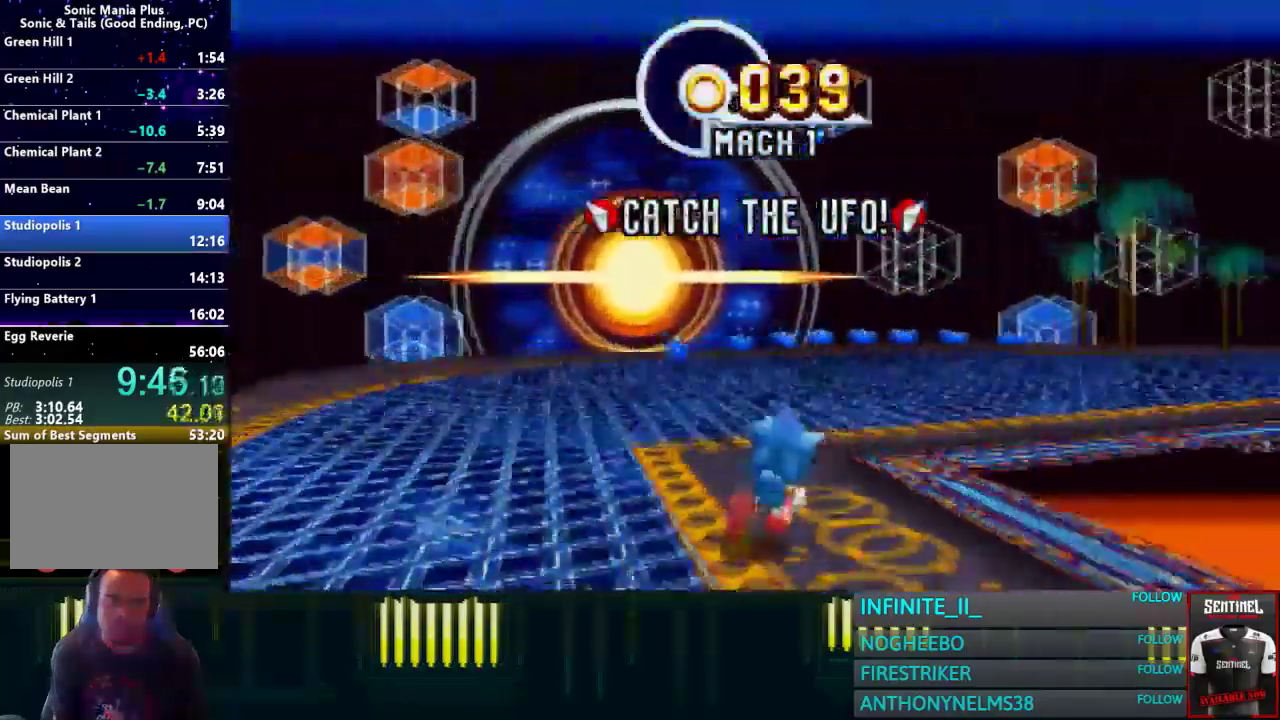
{"buttons": [], "left_stick": "right", "right_stick": "center"}
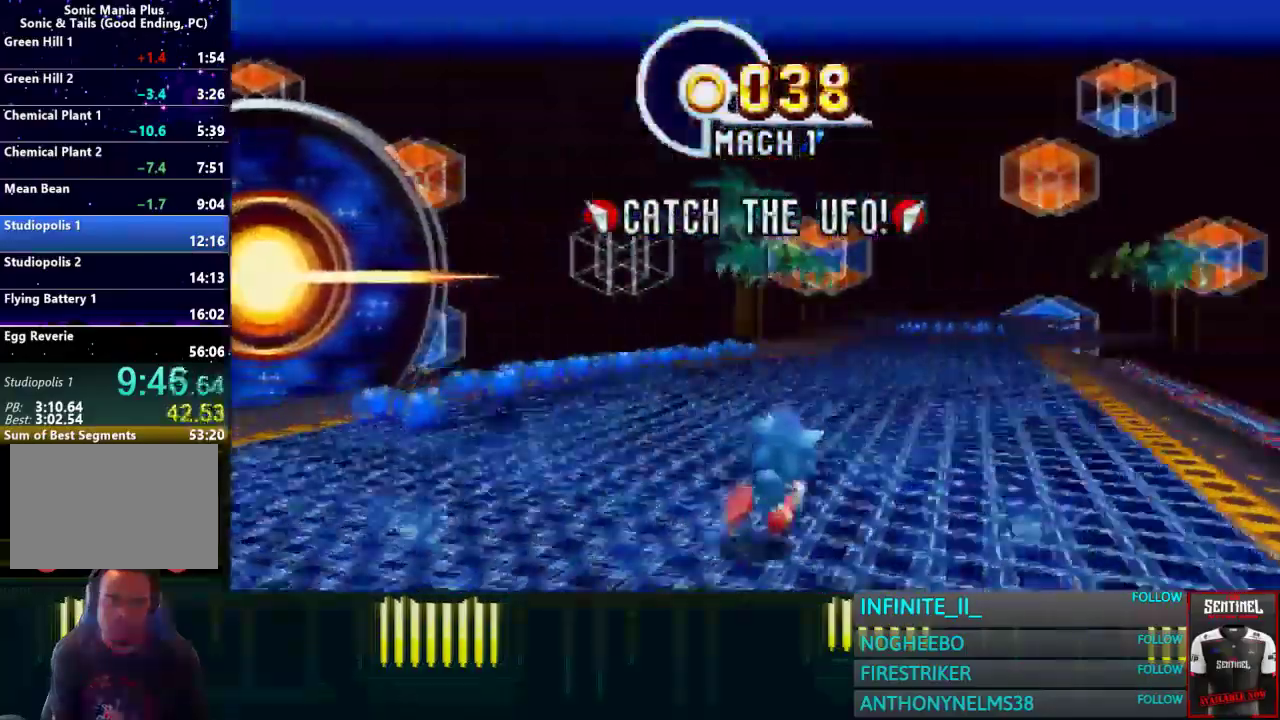
{"buttons": [], "left_stick": "right", "right_stick": "center"}
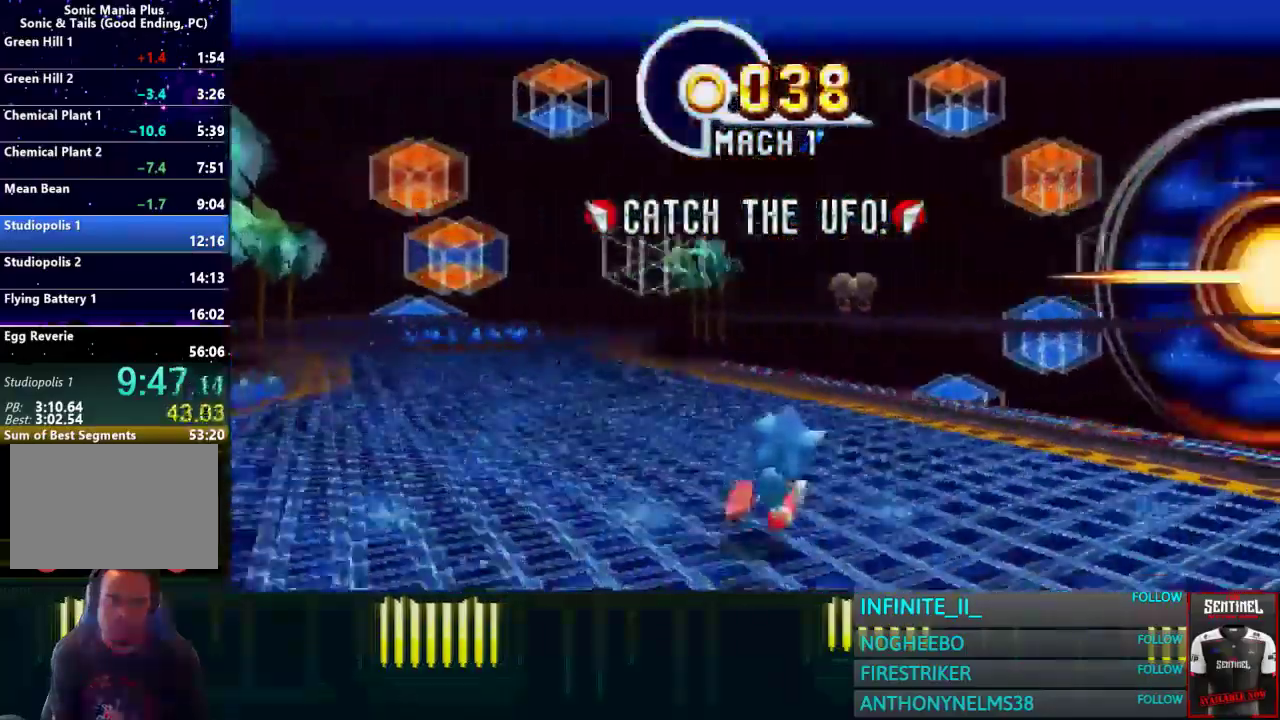
{"buttons": [], "left_stick": "left", "right_stick": "center", "events": [[200, "left_stick", "left"]]}
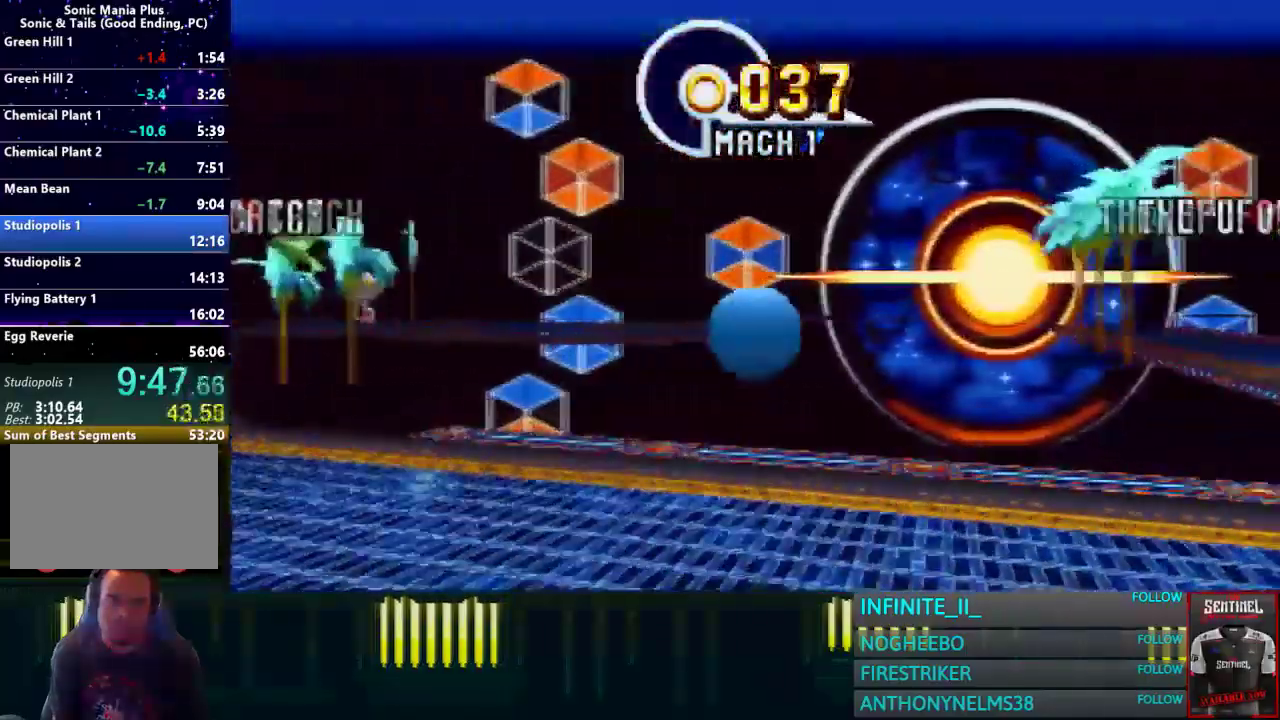
{"buttons": [], "left_stick": "left", "right_stick": "center", "events": []}
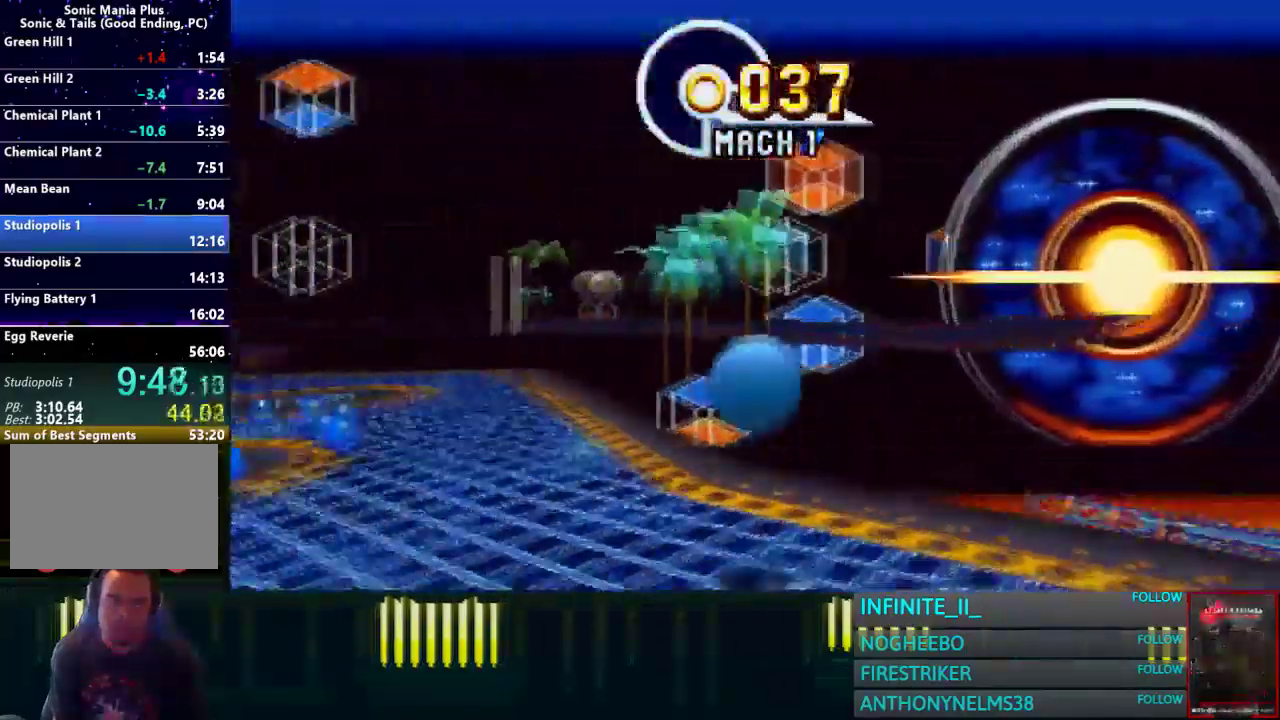
{"buttons": [], "left_stick": "left", "right_stick": "center", "events": [[133, "left_stick", "center"], [233, "left_stick", "left"]]}
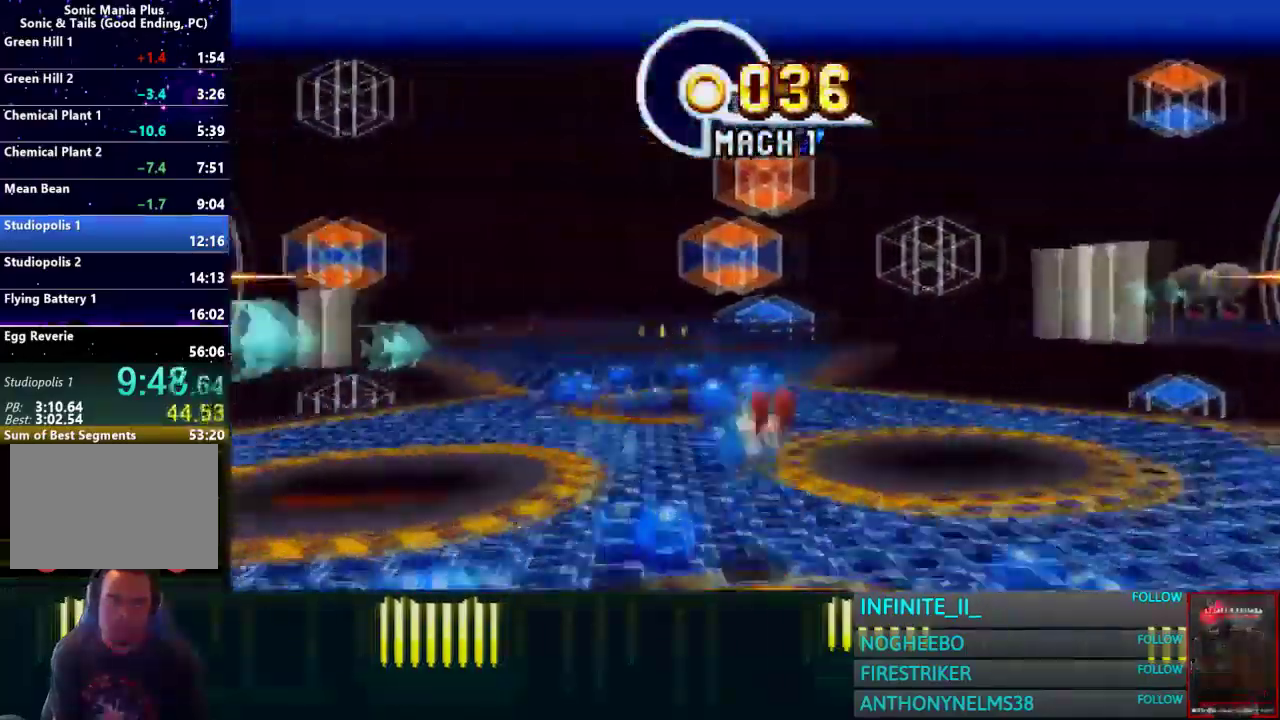
{"buttons": [], "left_stick": "up-right", "right_stick": "center", "events": [[334, "left_stick", "up-right"]]}
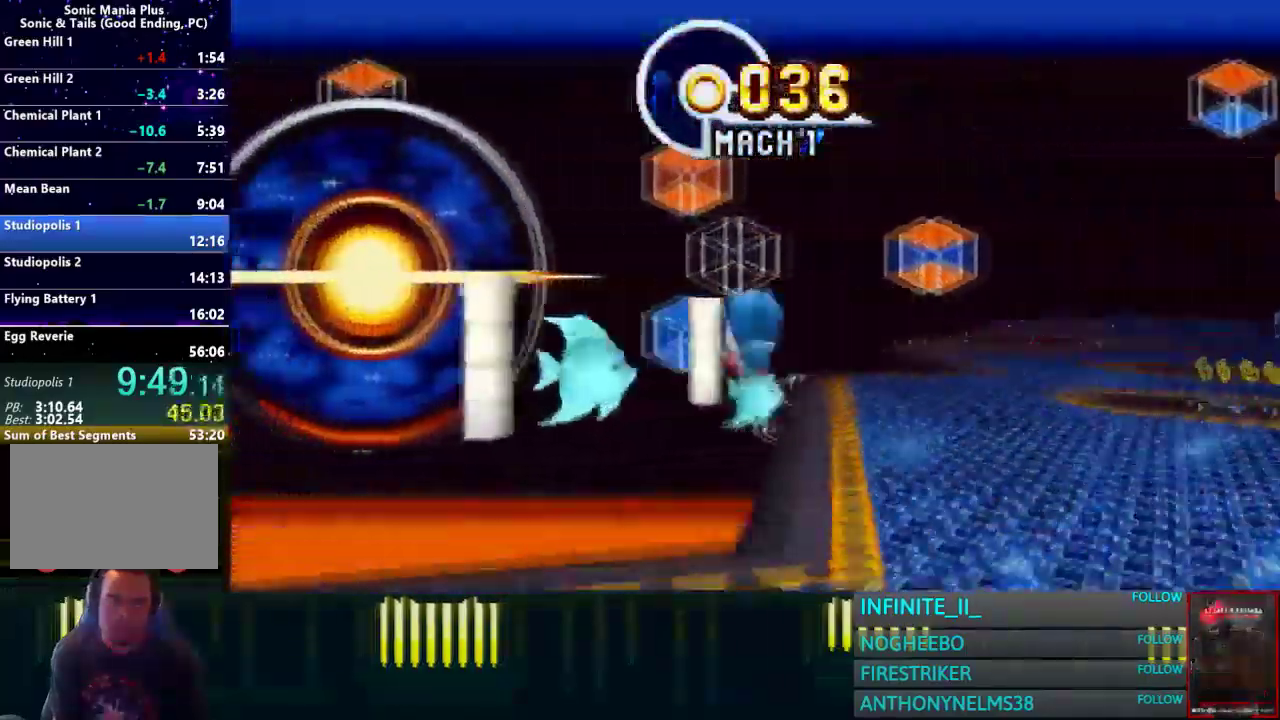
{"buttons": [], "left_stick": "right", "right_stick": "center", "events": [[100, "left_stick", "down-left"], [300, "left_stick", "right"]]}
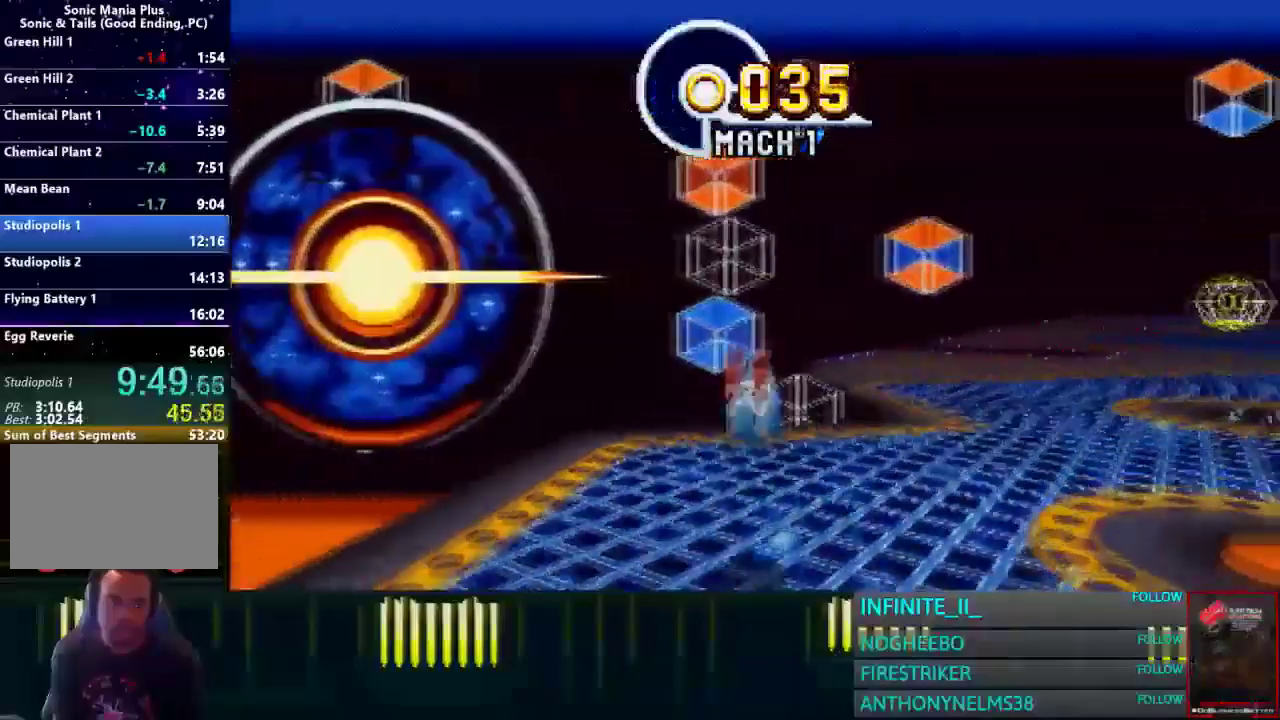
{"buttons": [], "left_stick": "right", "right_stick": "center", "events": [[234, "left_stick", "center"], [301, "left_stick", "right"]]}
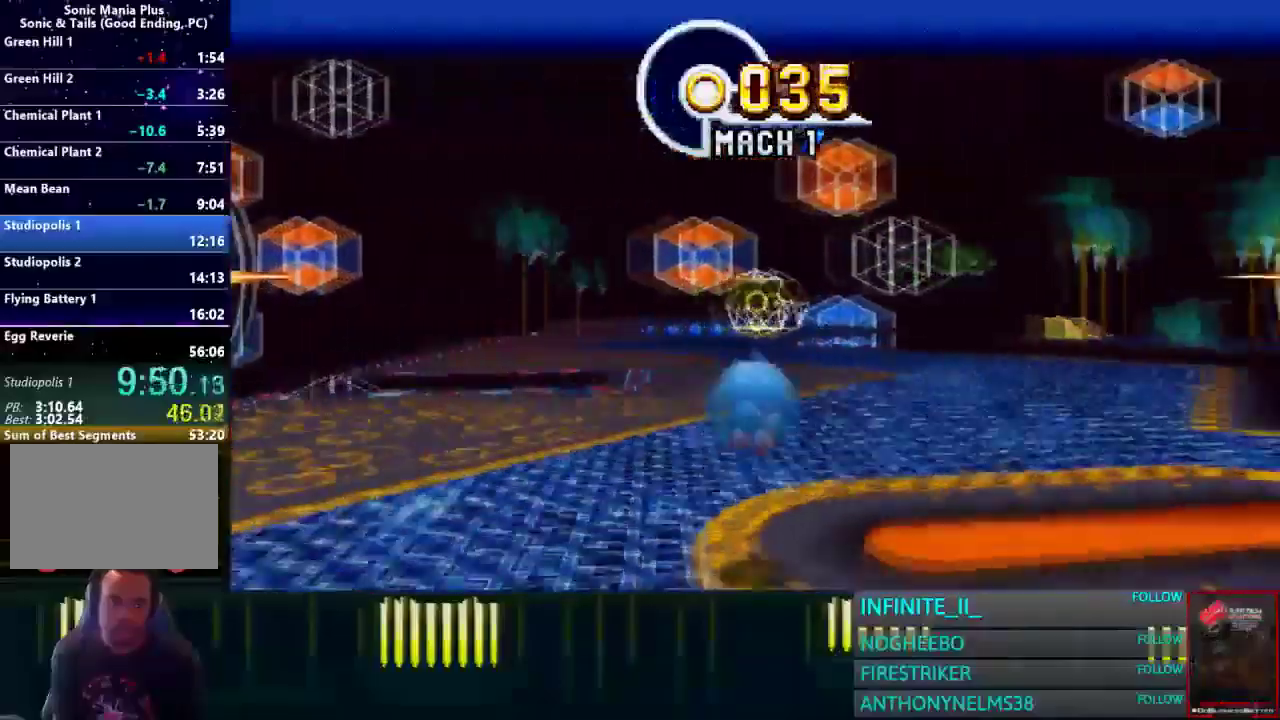
{"buttons": [], "left_stick": "left", "right_stick": "center", "events": [[334, "left_stick", "left"]]}
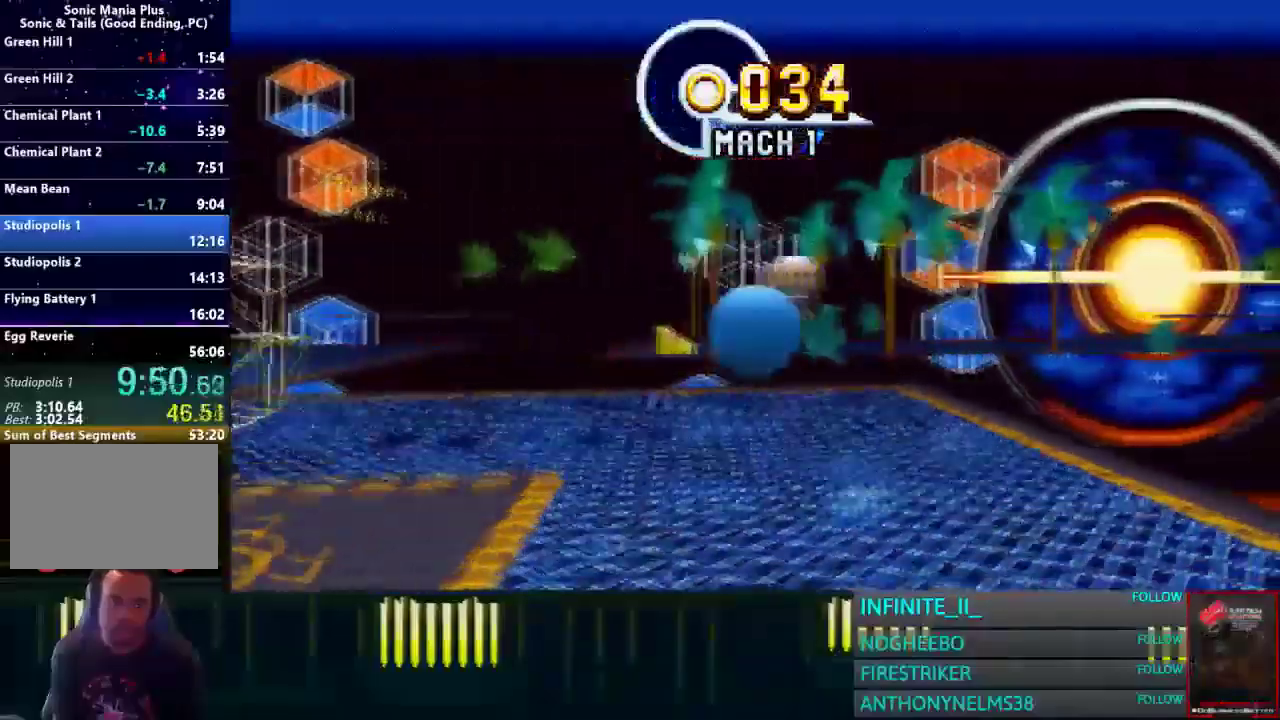
{"buttons": [], "left_stick": "left", "right_stick": "center", "events": []}
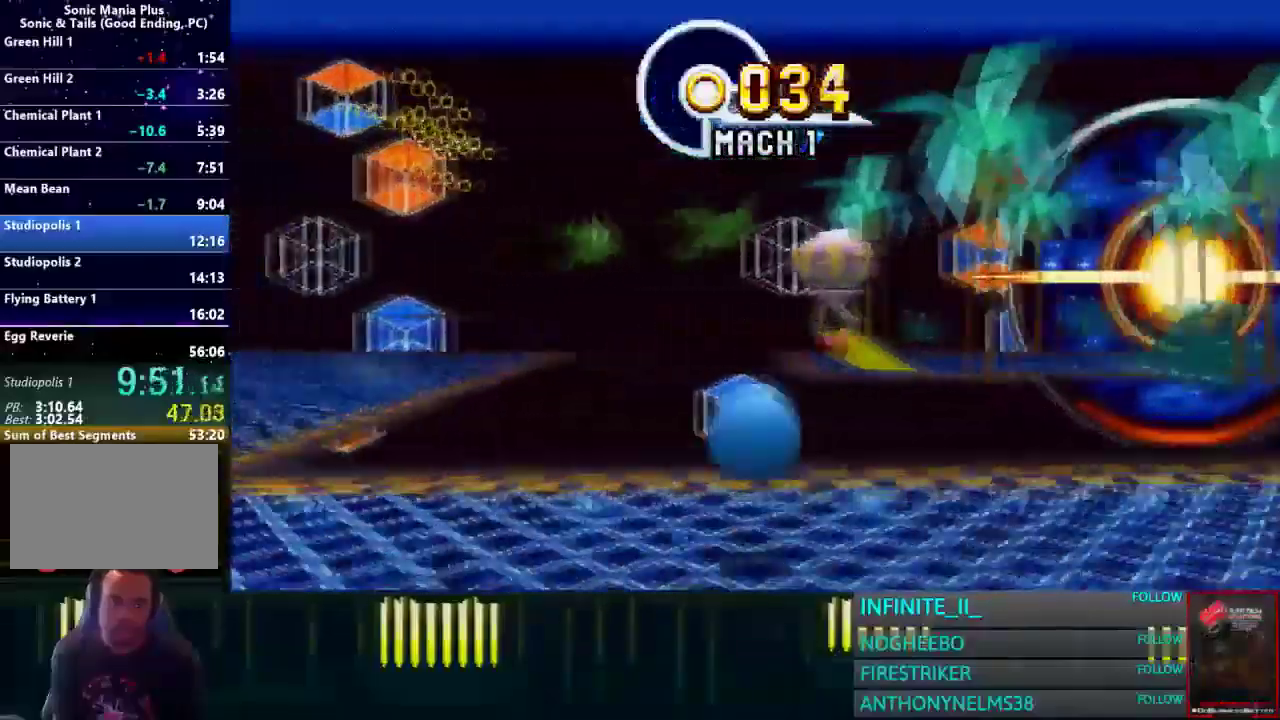
{"buttons": [], "left_stick": "right", "right_stick": "center", "events": [[267, "left_stick", "up-right"], [467, "left_stick", "right"]]}
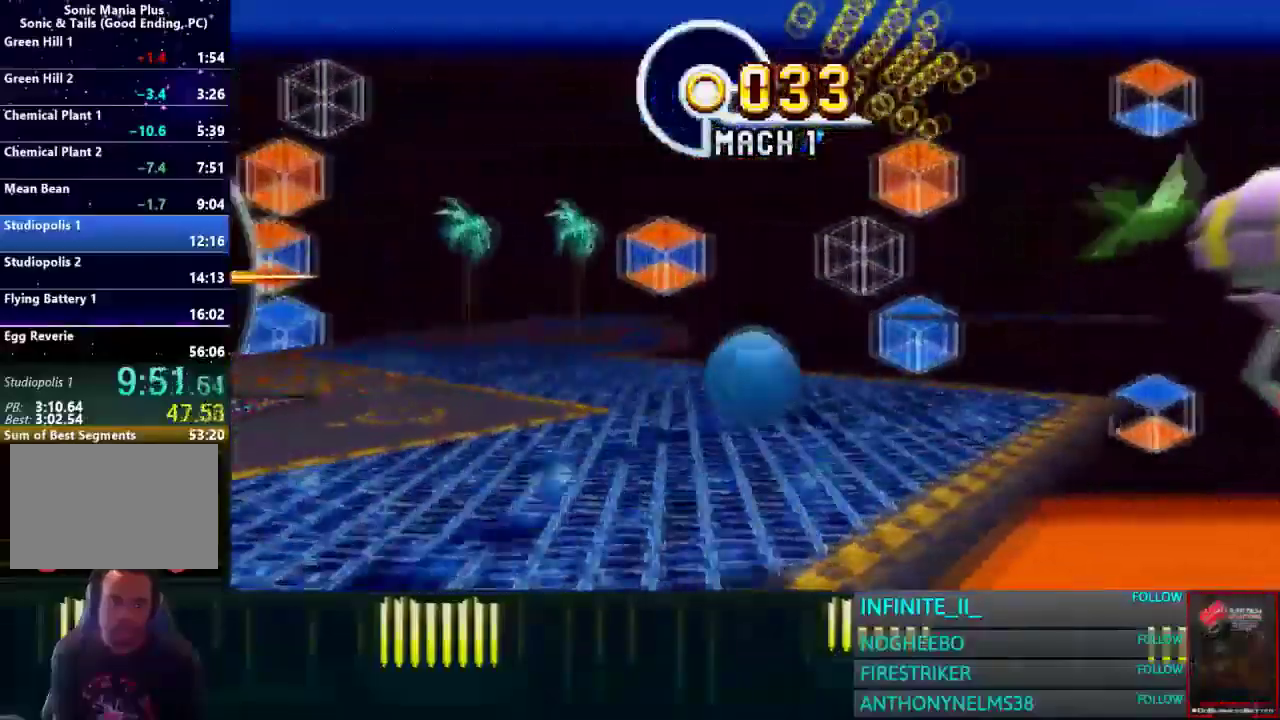
{"buttons": [], "left_stick": "right", "right_stick": "center", "events": []}
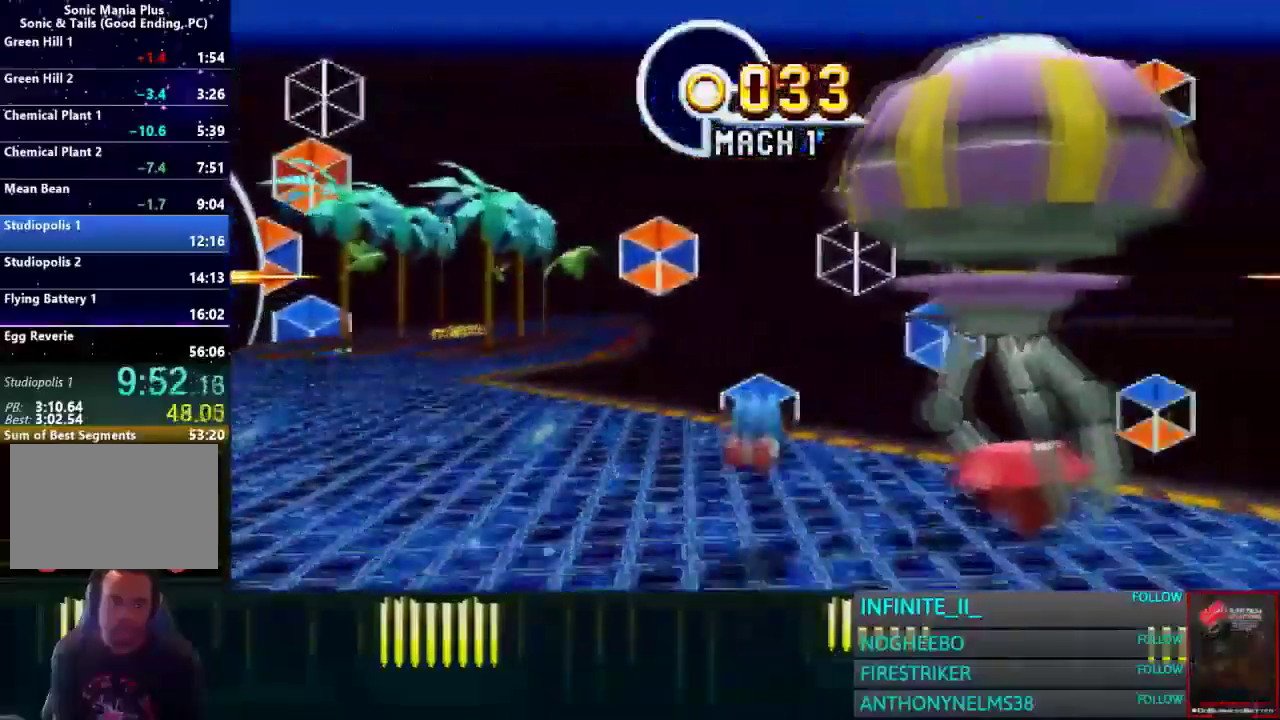
{"buttons": [], "left_stick": "center", "right_stick": "center", "events": [[500, "left_stick", "center"]]}
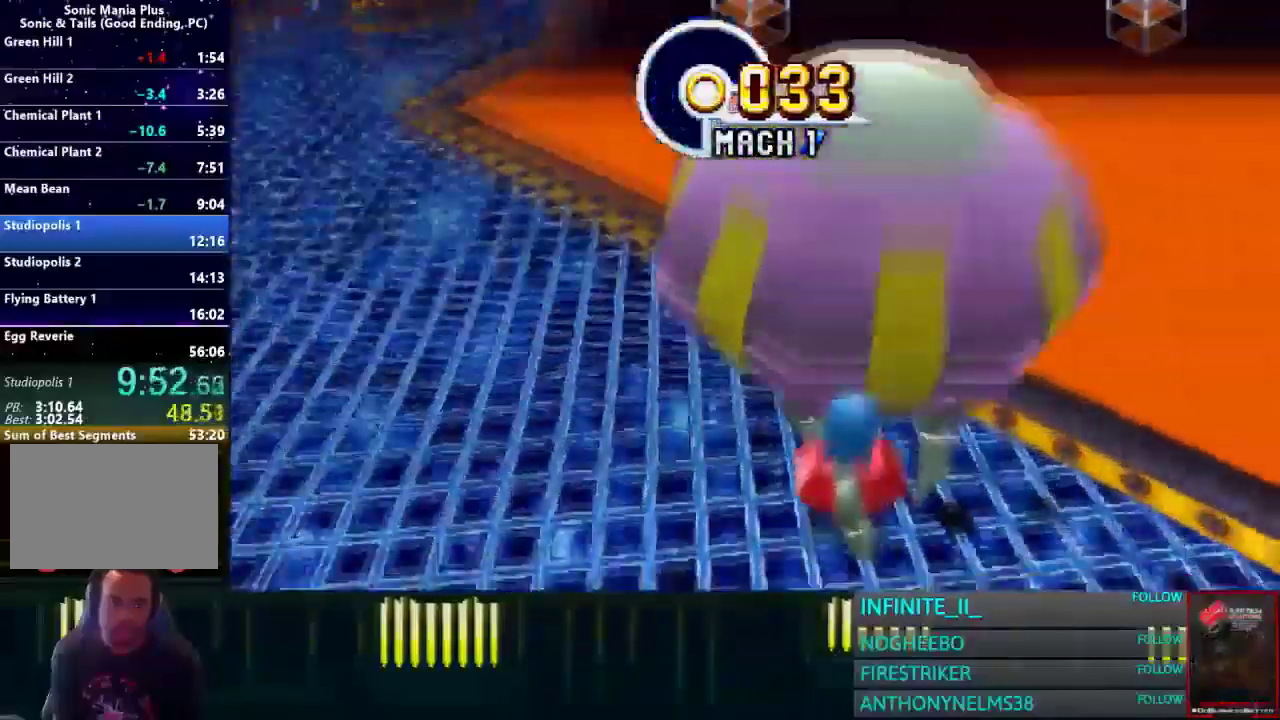
{"buttons": [], "left_stick": "center", "right_stick": "center", "events": []}
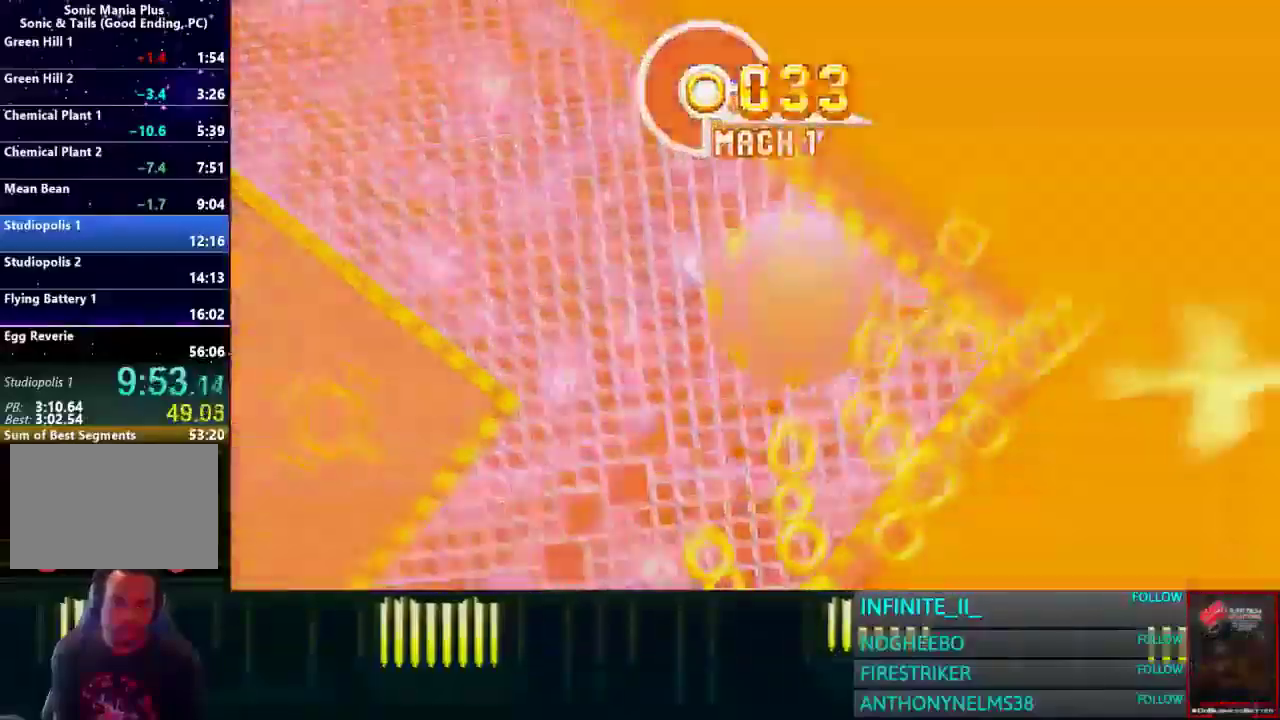
{"buttons": ["SELECT"], "left_stick": "center", "right_stick": "center", "events": [[133, "SELECT", "down"]]}
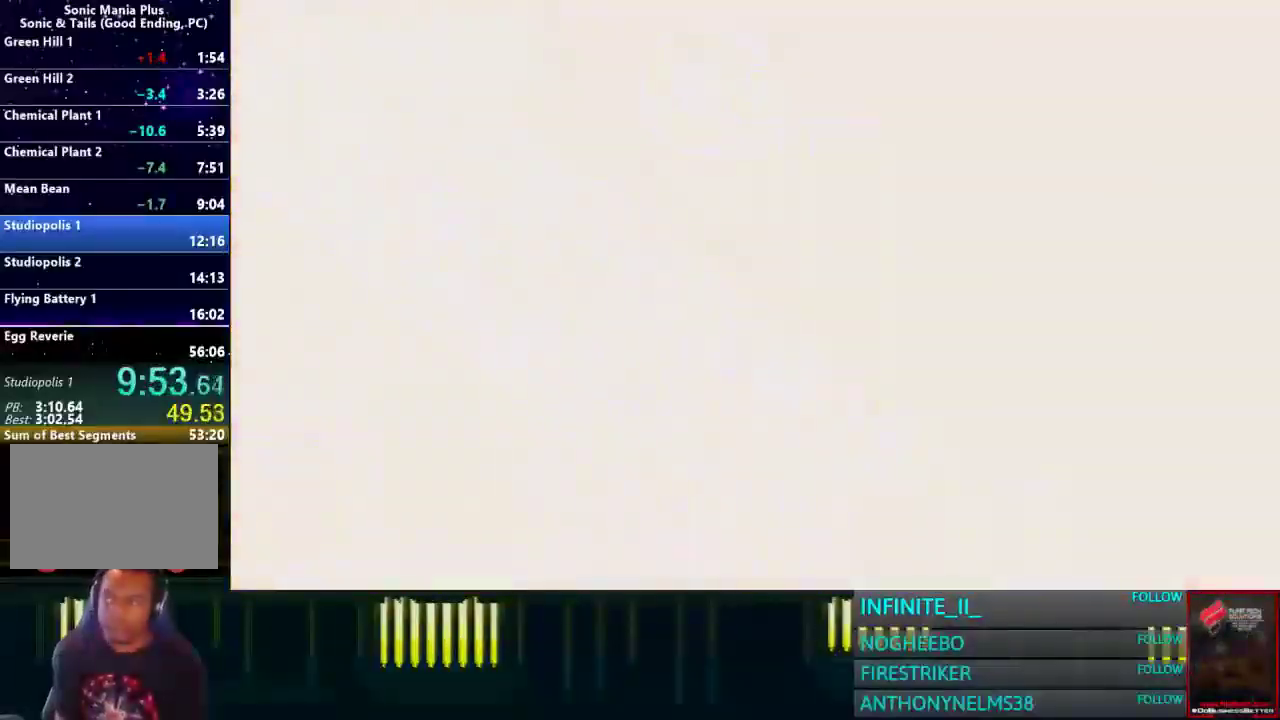
{"buttons": ["SELECT"], "left_stick": "center", "right_stick": "center", "events": []}
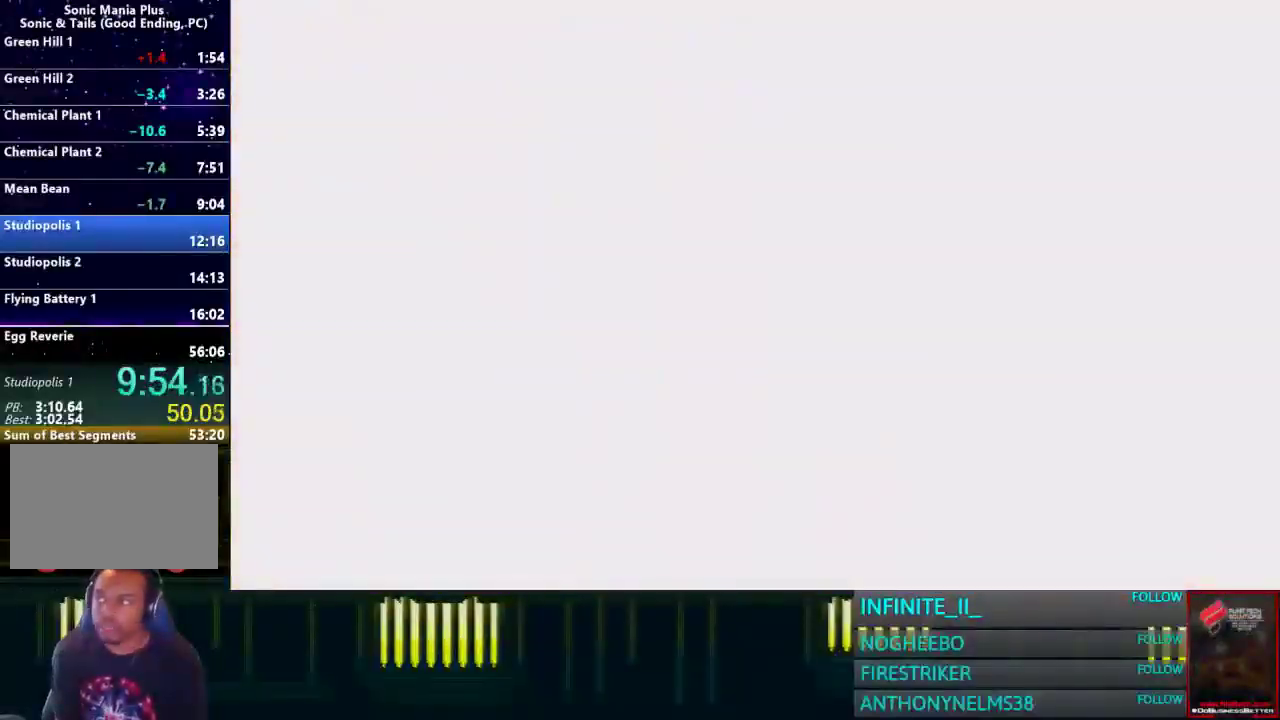
{"buttons": [], "left_stick": "center", "right_stick": "center", "events": [[467, "SELECT", "up"]]}